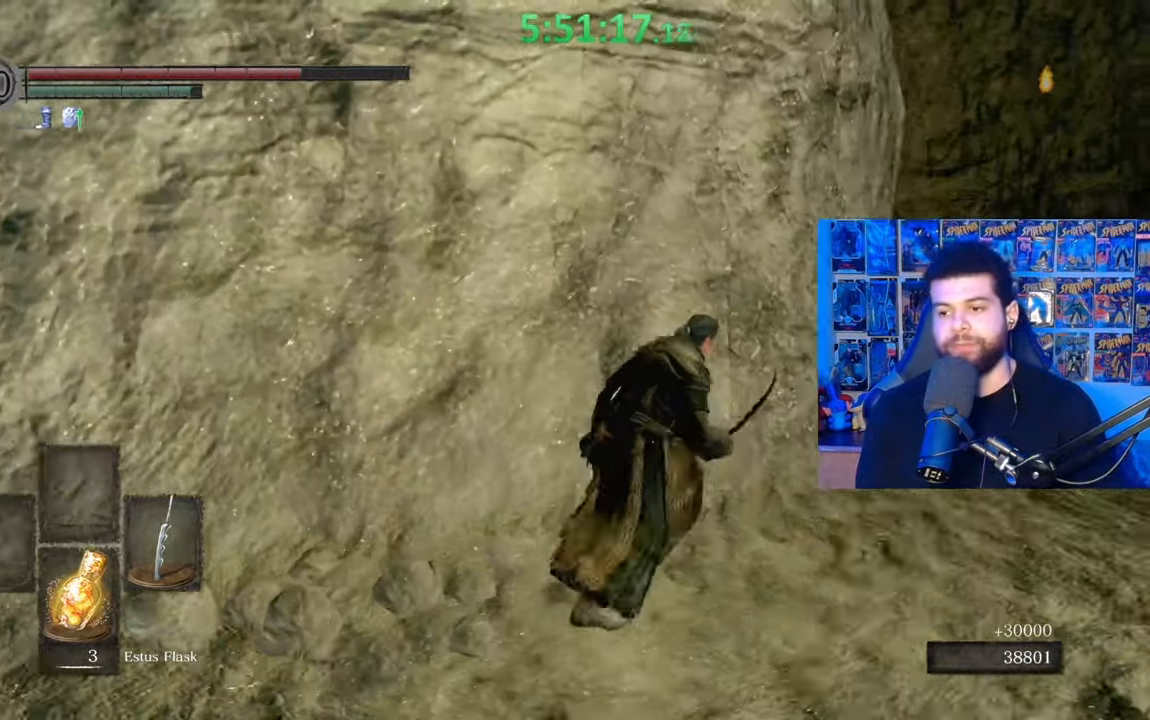
Gameplay with a controller (Xbox layout); each line is a JSON object with the inputs held at the frame after it. "events" lists button and stick changes between this image and that frame as [ms after this image, input, new state], when the widget could be followed in between.
{"buttons": ["B"], "left_stick": "up-right", "right_stick": "center", "events": [[267, "right_stick", "down"], [367, "right_stick", "center"]]}
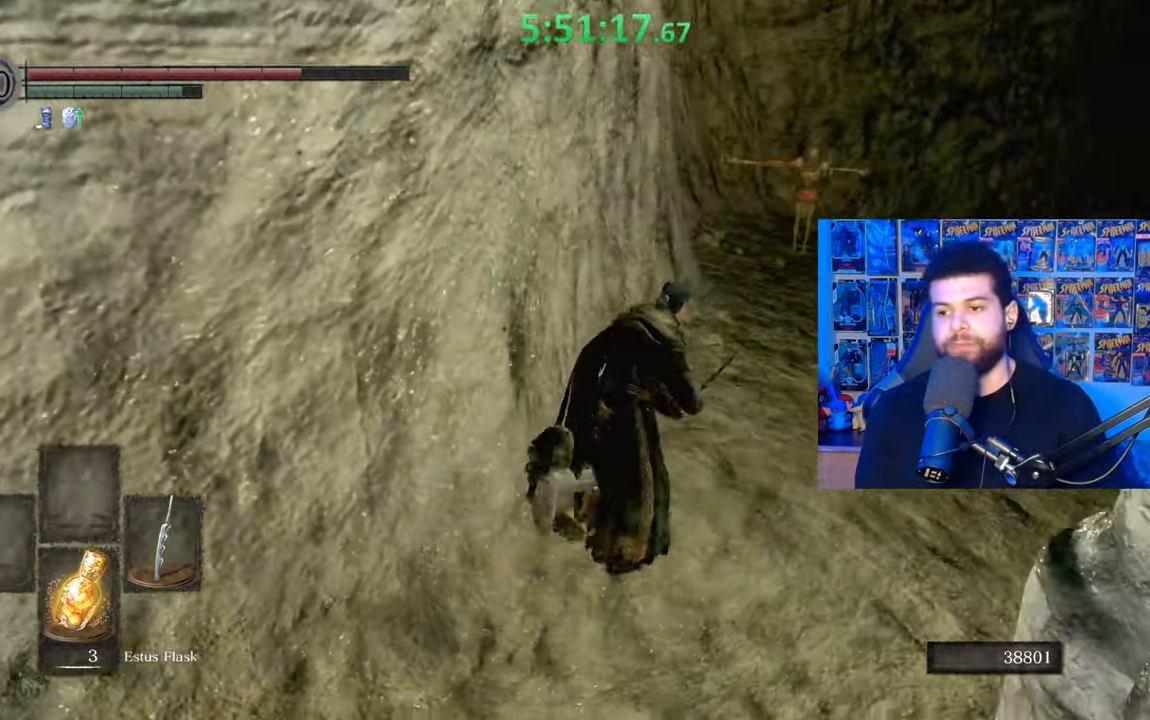
{"buttons": [], "left_stick": "up", "right_stick": "center", "events": [[283, "B", "up"], [283, "left_stick", "up"], [383, "right_stick", "down-left"], [483, "right_stick", "center"]]}
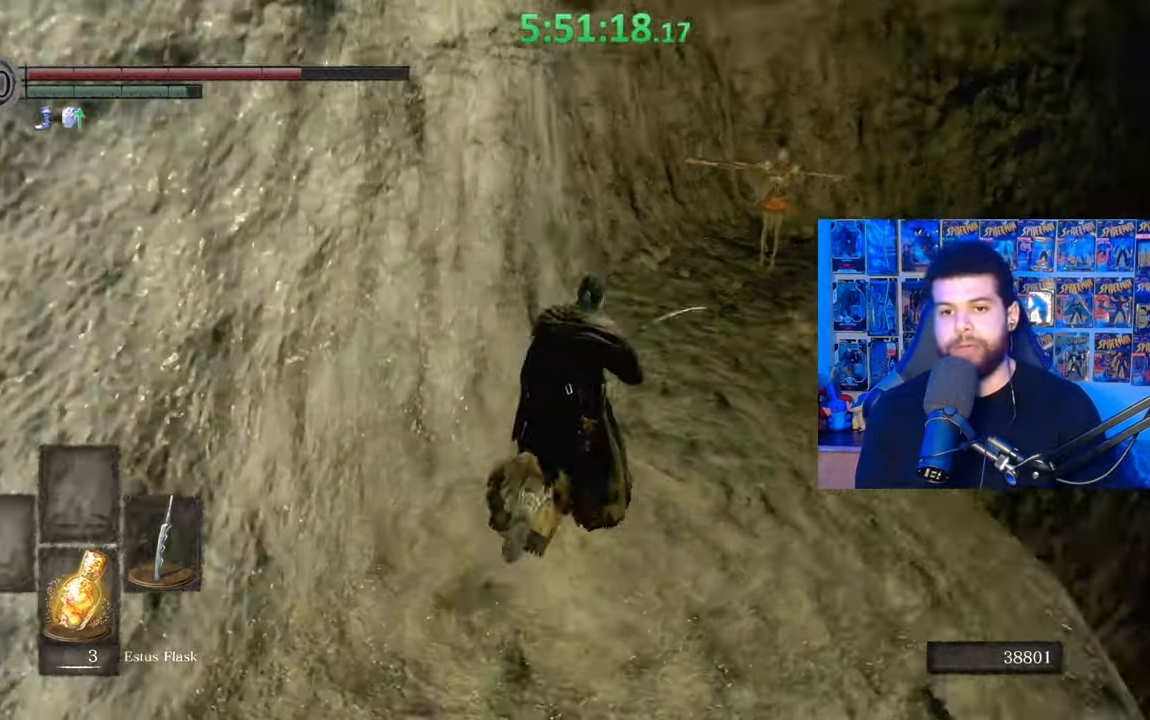
{"buttons": ["B"], "left_stick": "up", "right_stick": "right", "events": [[117, "B", "down"], [467, "right_stick", "right"]]}
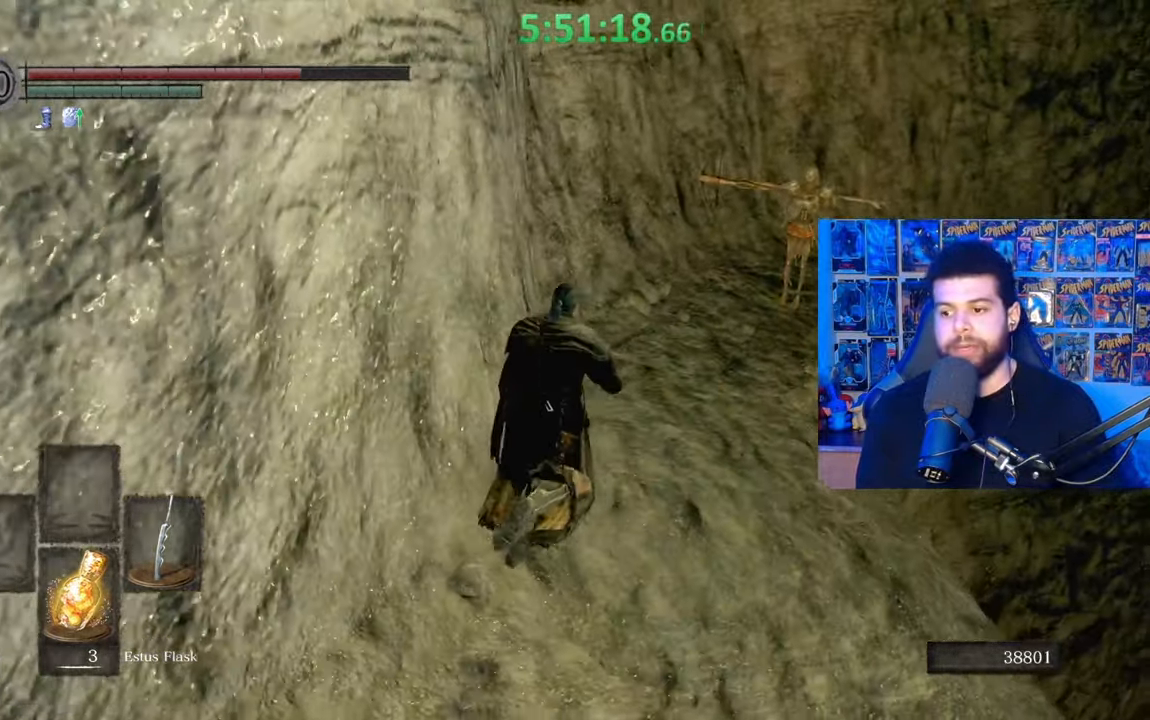
{"buttons": ["B"], "left_stick": "up", "right_stick": "center", "events": [[67, "right_stick", "center"]]}
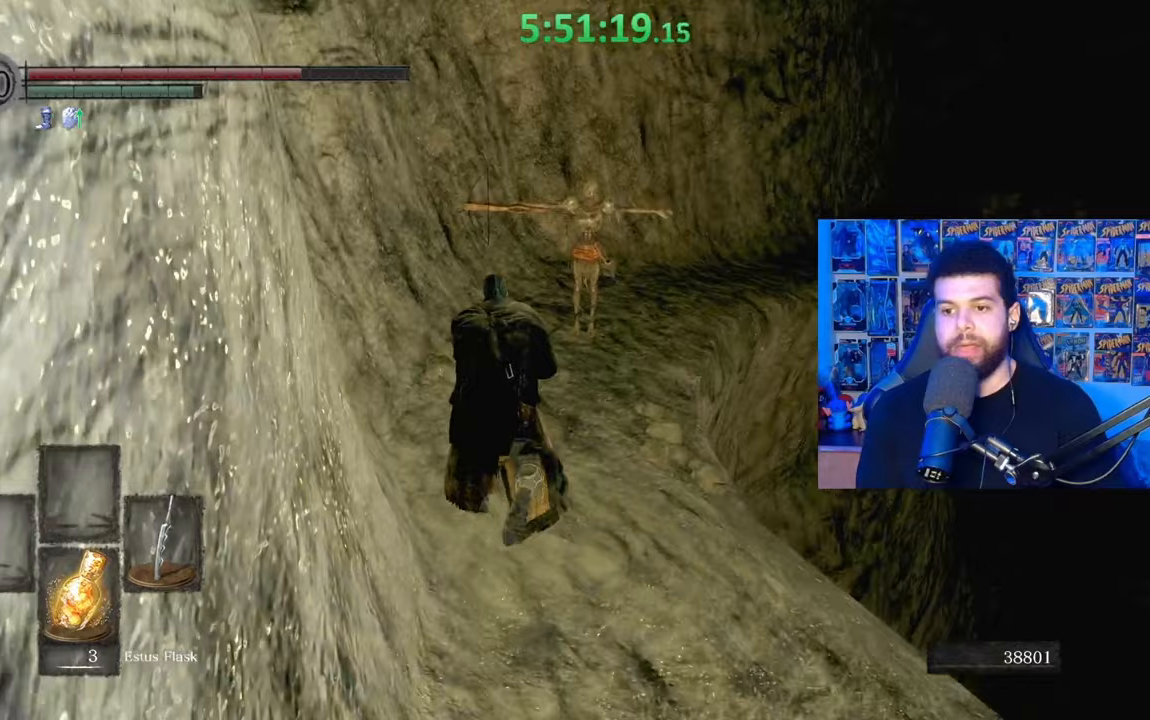
{"buttons": ["B"], "left_stick": "up", "right_stick": "center", "events": []}
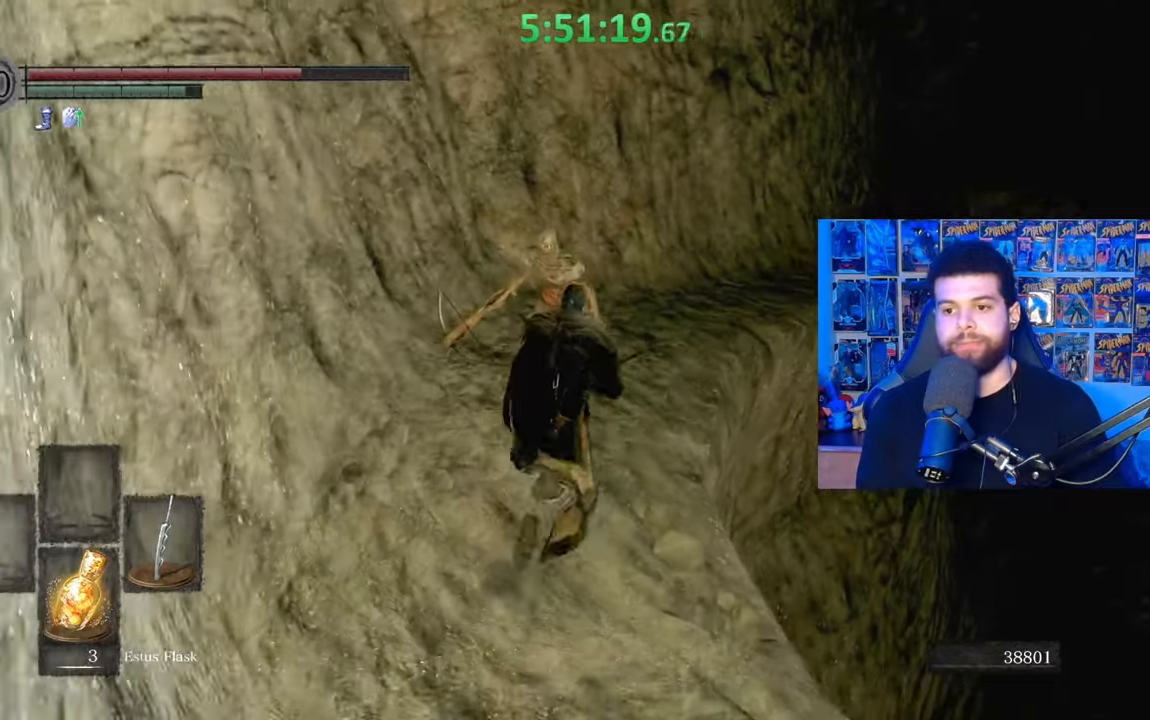
{"buttons": ["B"], "left_stick": "up", "right_stick": "center", "events": []}
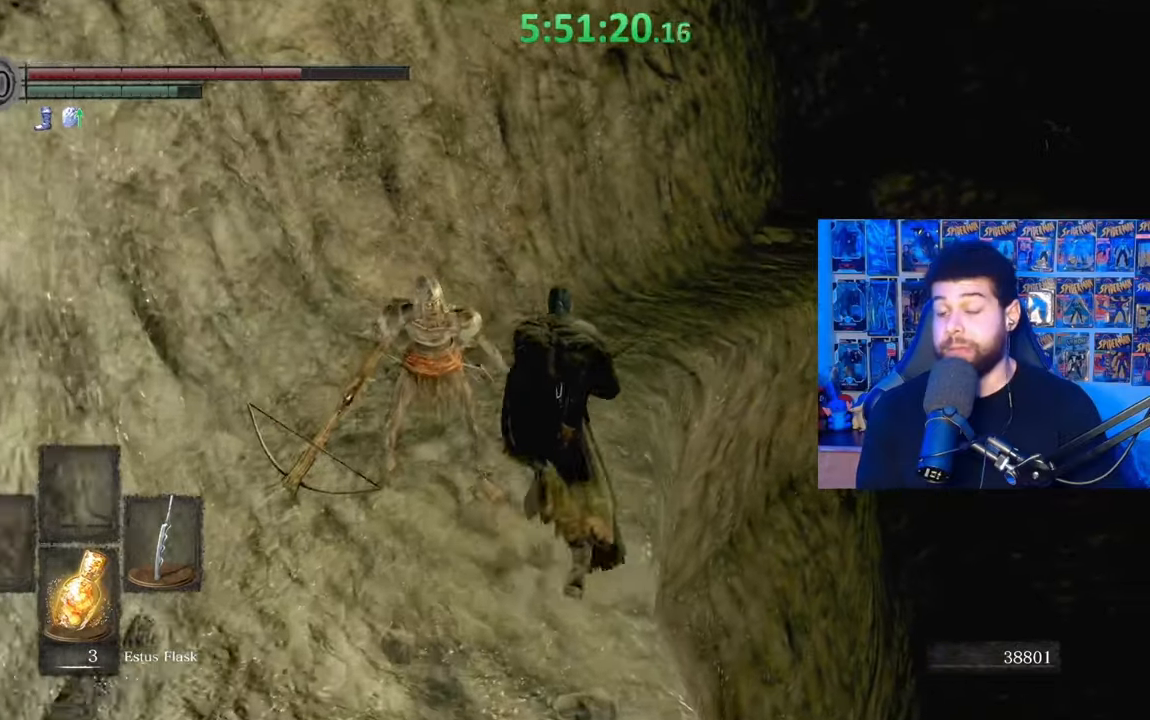
{"buttons": ["B"], "left_stick": "up", "right_stick": "center", "events": [[133, "right_stick", "right"], [267, "right_stick", "center"]]}
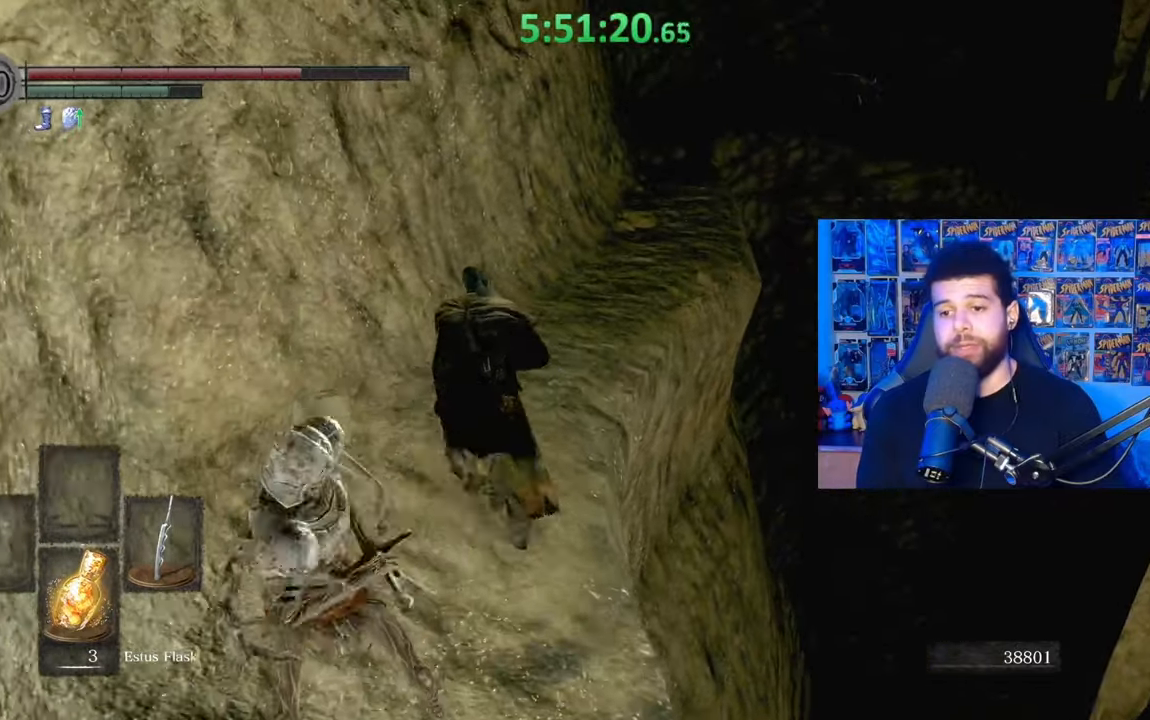
{"buttons": [], "left_stick": "up", "right_stick": "center", "events": [[433, "B", "up"]]}
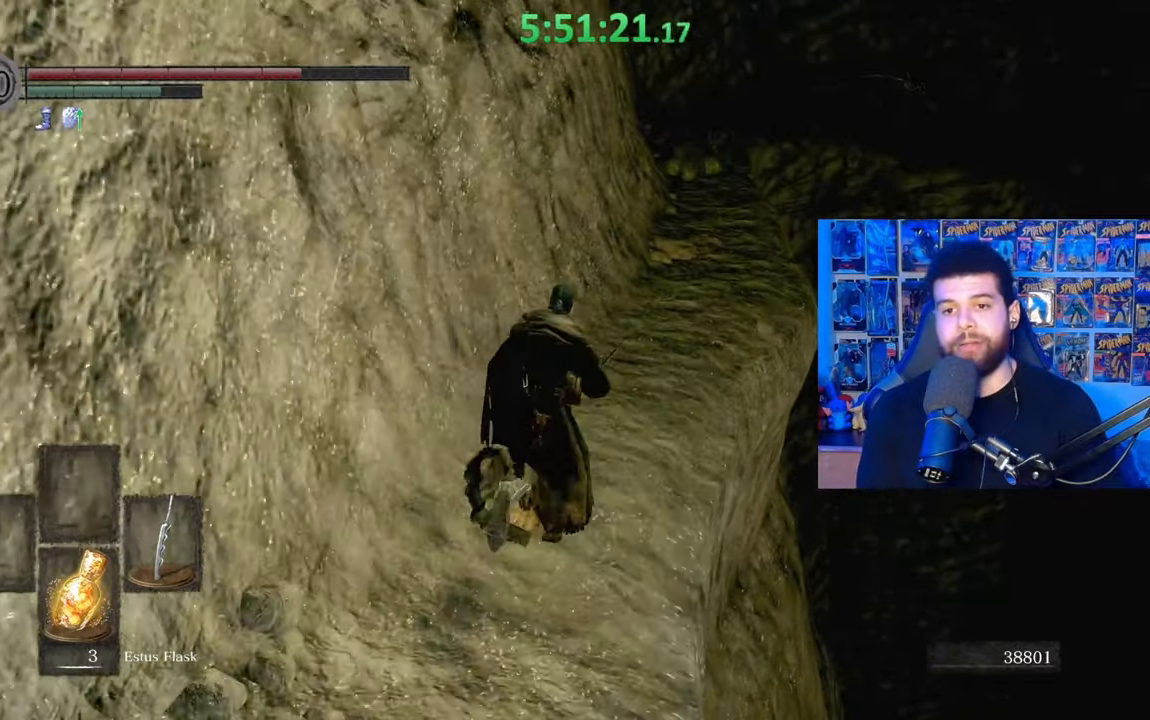
{"buttons": ["B"], "left_stick": "up", "right_stick": "left", "events": [[117, "B", "down"], [417, "right_stick", "left"]]}
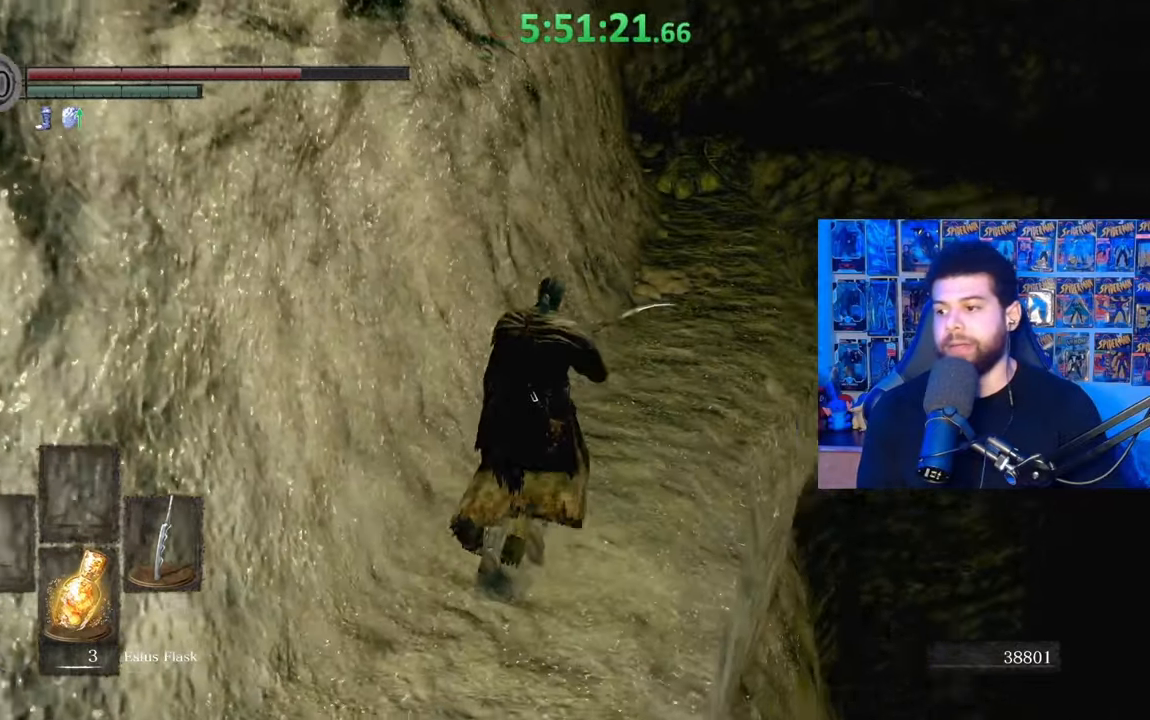
{"buttons": ["B"], "left_stick": "up", "right_stick": "left", "events": [[33, "right_stick", "center"], [167, "right_stick", "down-right"], [233, "right_stick", "center"], [433, "right_stick", "left"]]}
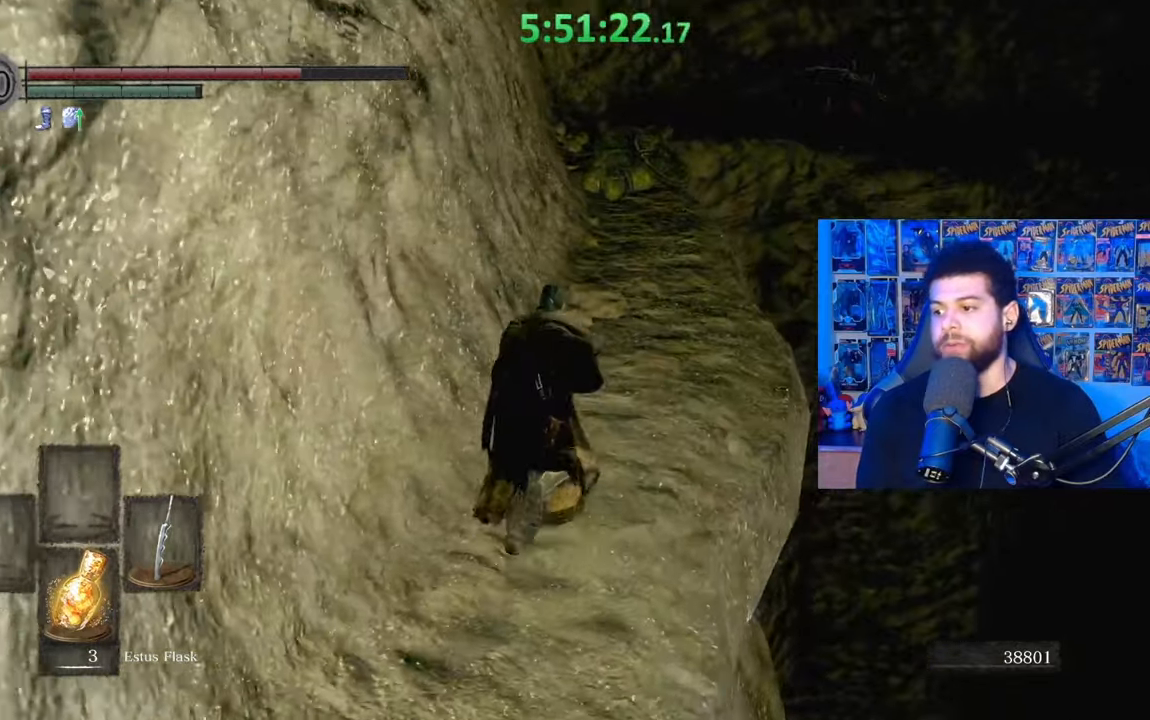
{"buttons": ["B"], "left_stick": "up", "right_stick": "center", "events": [[33, "right_stick", "center"], [183, "right_stick", "down-right"], [317, "right_stick", "center"]]}
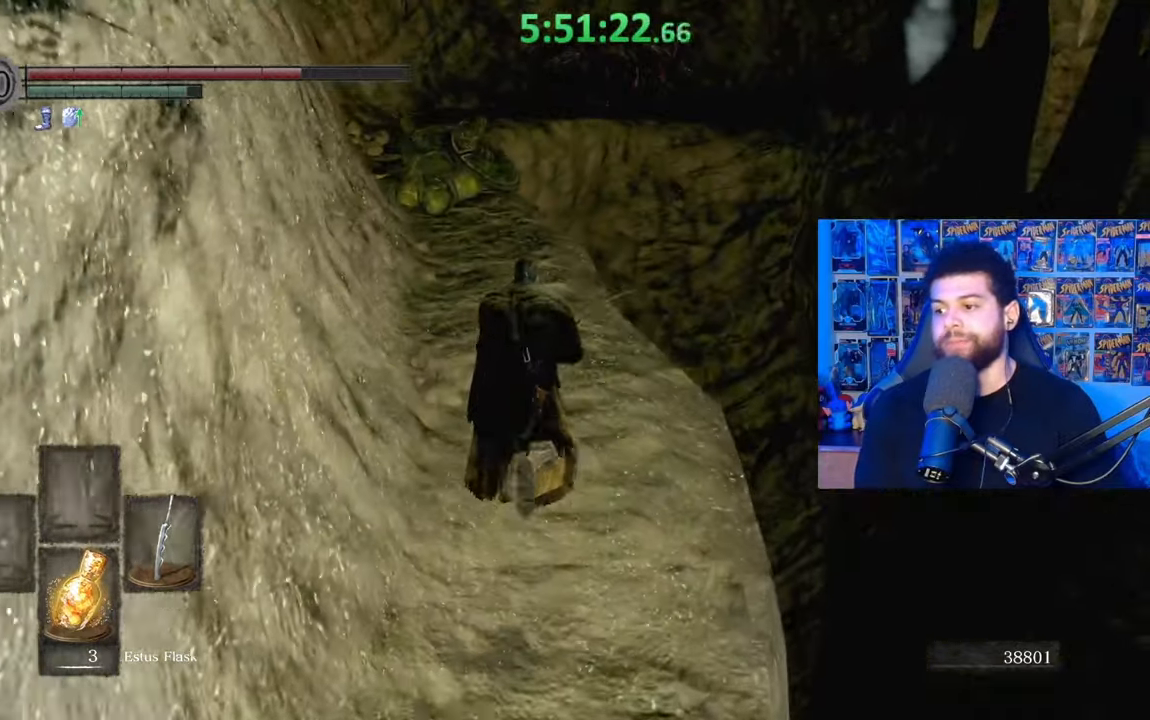
{"buttons": ["B"], "left_stick": "up", "right_stick": "center", "events": [[83, "right_stick", "left"], [167, "right_stick", "center"]]}
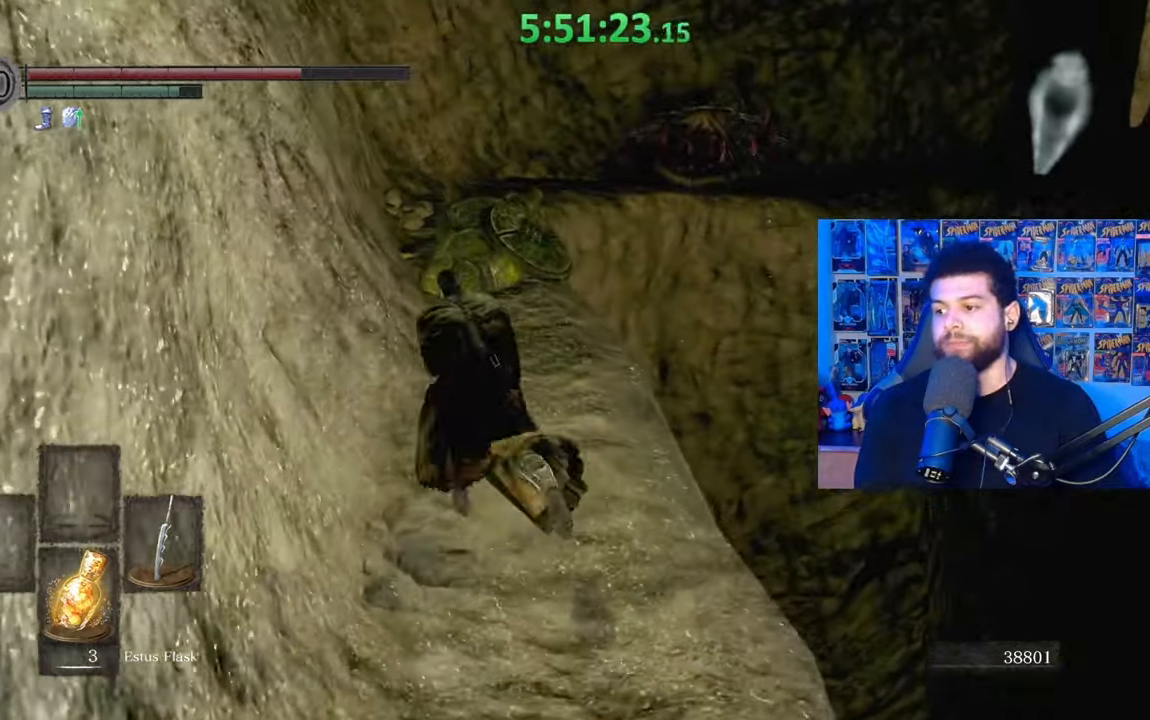
{"buttons": ["B"], "left_stick": "up", "right_stick": "center", "events": [[117, "right_stick", "down-left"], [233, "right_stick", "center"], [333, "B", "up"], [433, "B", "down"]]}
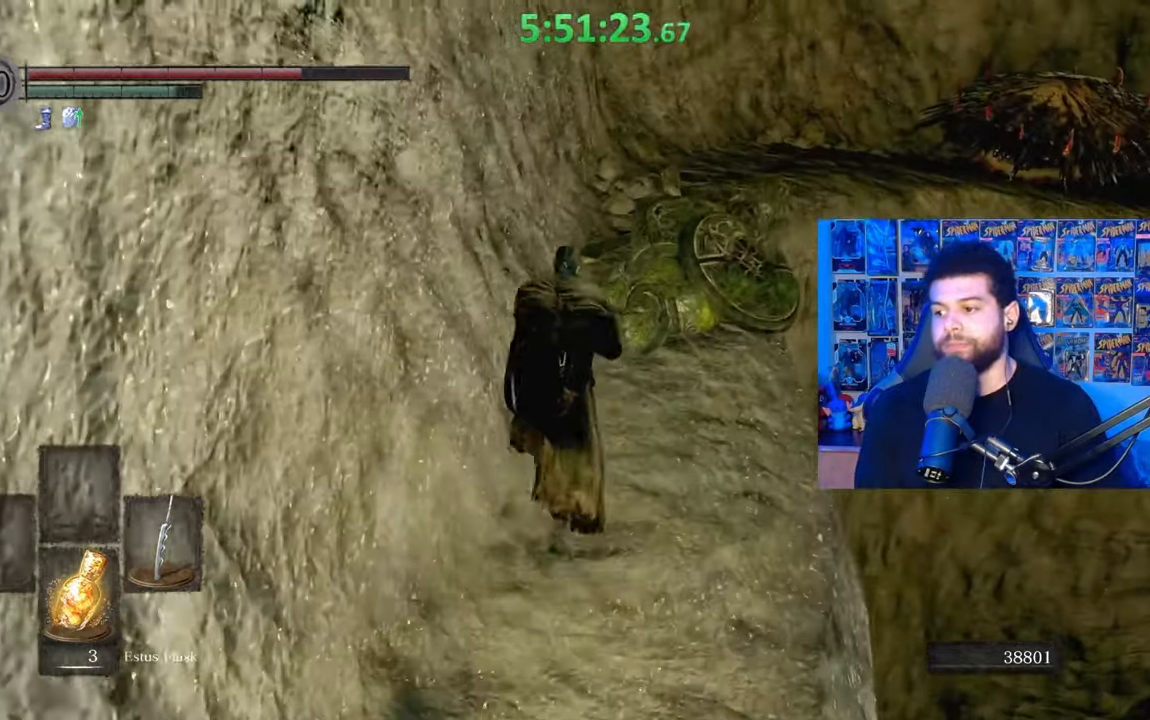
{"buttons": ["B"], "left_stick": "up-right", "right_stick": "center", "events": [[233, "right_stick", "left"], [317, "left_stick", "up-right"], [333, "right_stick", "center"]]}
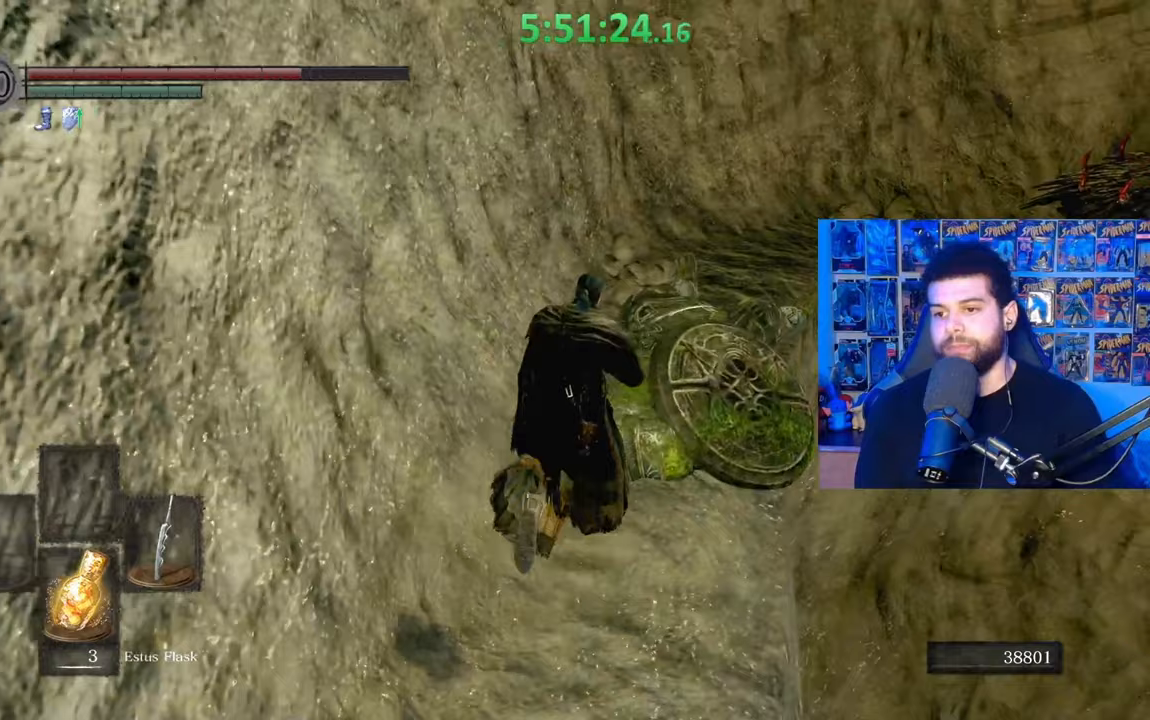
{"buttons": ["B"], "left_stick": "up-left", "right_stick": "center", "events": [[233, "left_stick", "up"], [417, "left_stick", "up-left"]]}
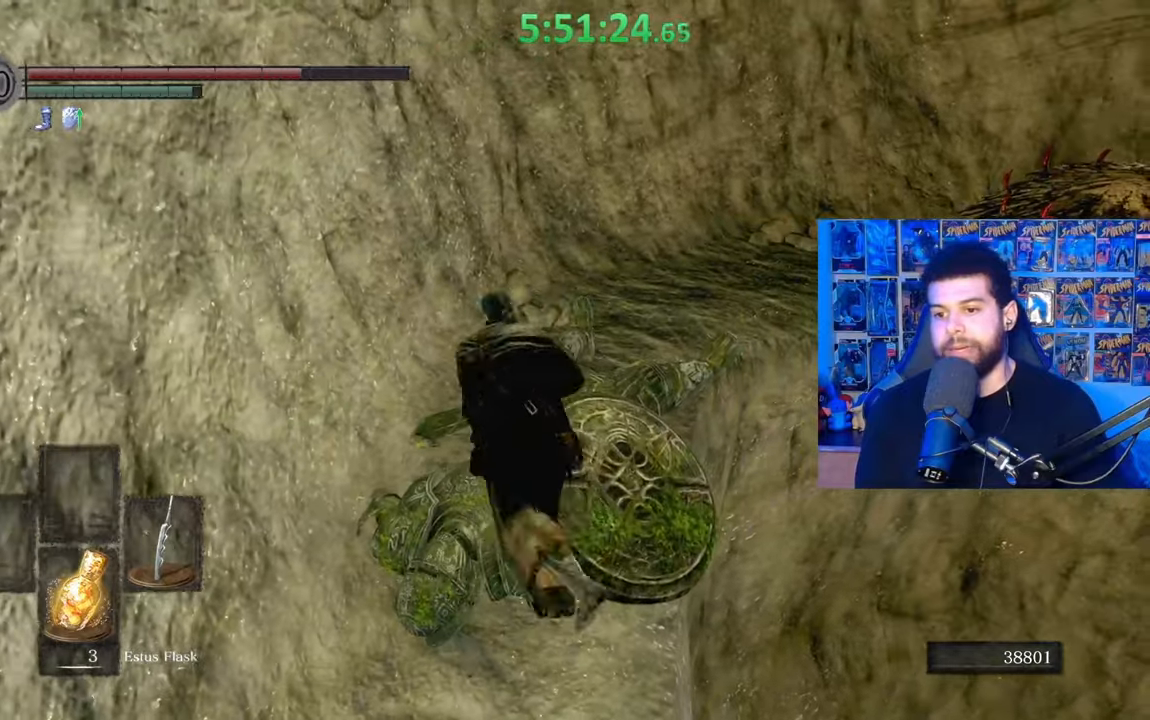
{"buttons": ["B"], "left_stick": "right", "right_stick": "center", "events": [[17, "left_stick", "left"], [117, "left_stick", "down-left"], [183, "right_stick", "down-right"], [283, "right_stick", "center"], [383, "left_stick", "down-right"], [433, "left_stick", "right"]]}
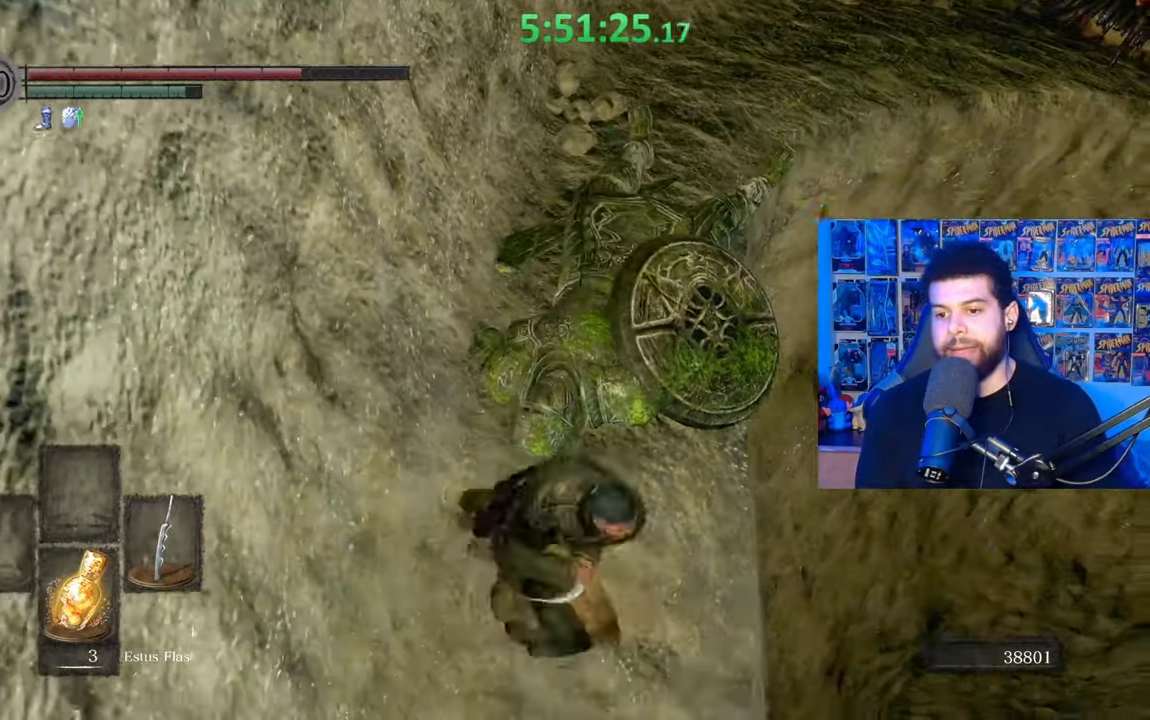
{"buttons": ["B", "L3"], "left_stick": "up", "right_stick": "center", "events": [[17, "left_stick", "up-right"], [183, "left_stick", "up"], [417, "L3", "down"]]}
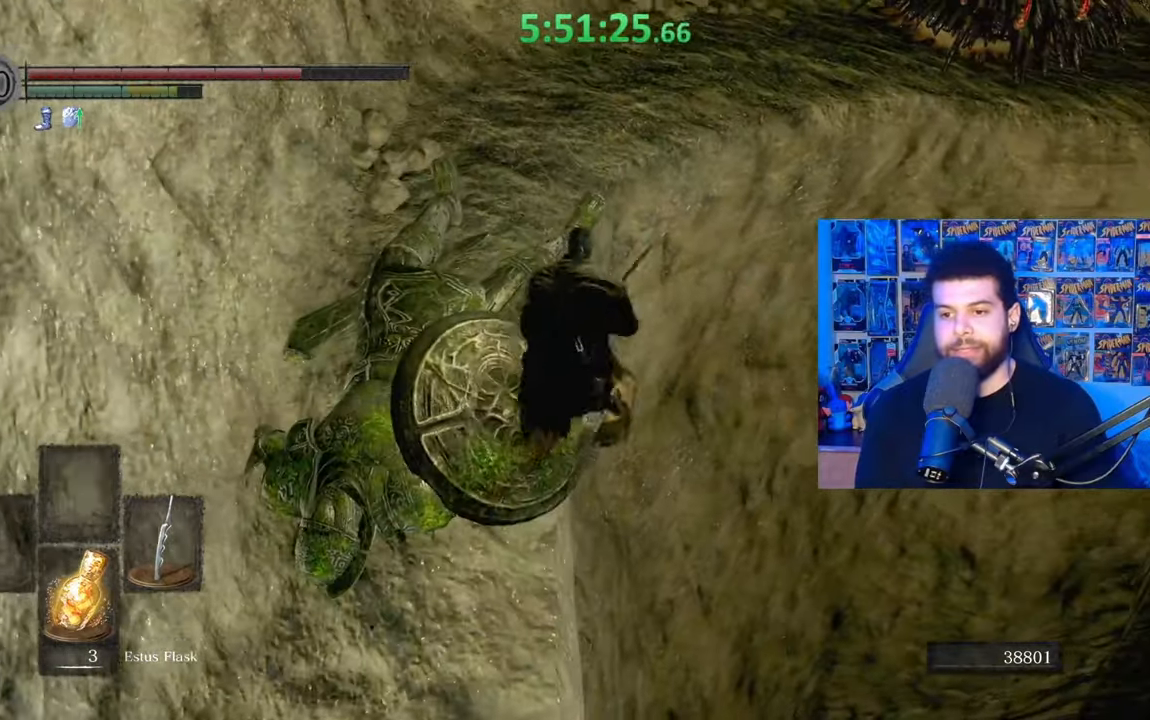
{"buttons": [], "left_stick": "up", "right_stick": "center", "events": [[33, "left_stick", "up-left"], [117, "L3", "up"], [367, "left_stick", "center"], [433, "B", "up"], [483, "left_stick", "up"]]}
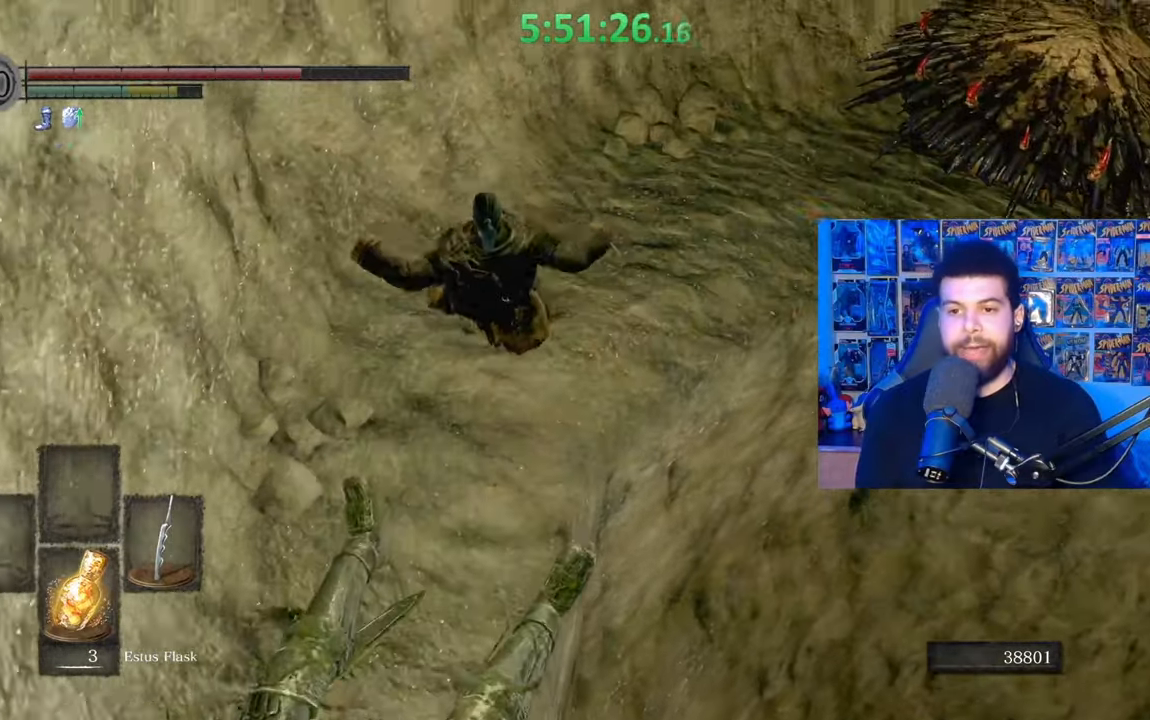
{"buttons": [], "left_stick": "up", "right_stick": "right", "events": [[167, "right_stick", "right"], [417, "right_stick", "center"], [483, "right_stick", "right"]]}
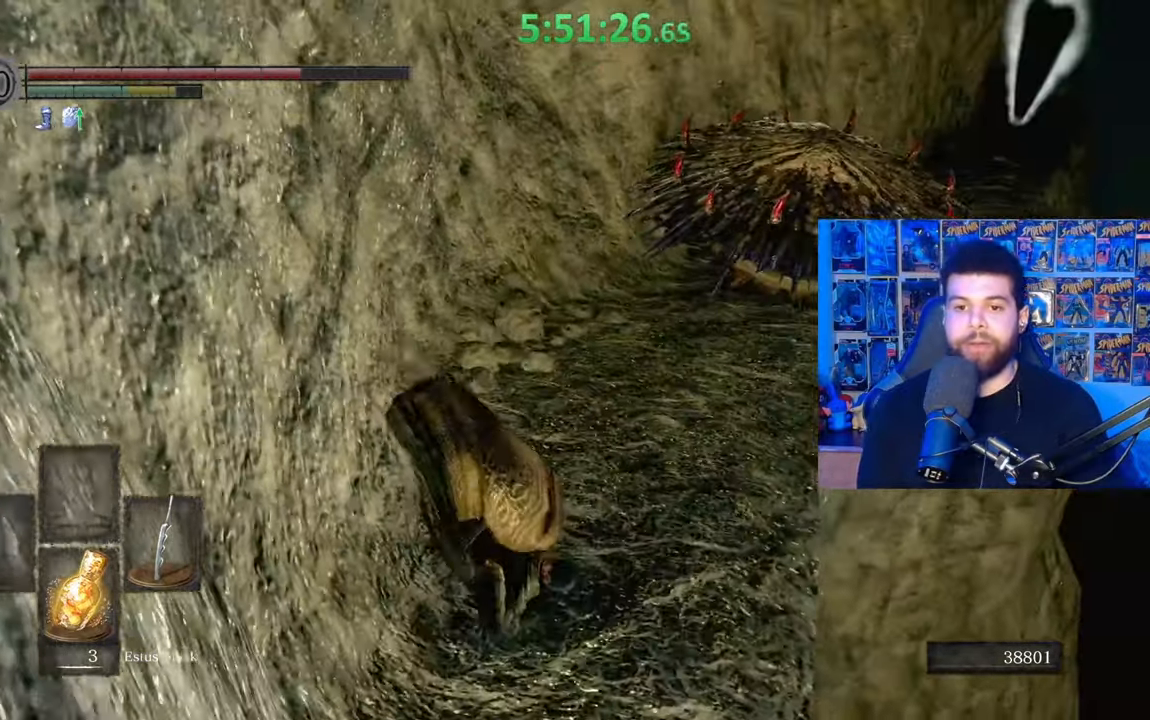
{"buttons": ["B"], "left_stick": "up", "right_stick": "down-right", "events": [[83, "right_stick", "center"], [183, "B", "down"], [483, "right_stick", "down-right"]]}
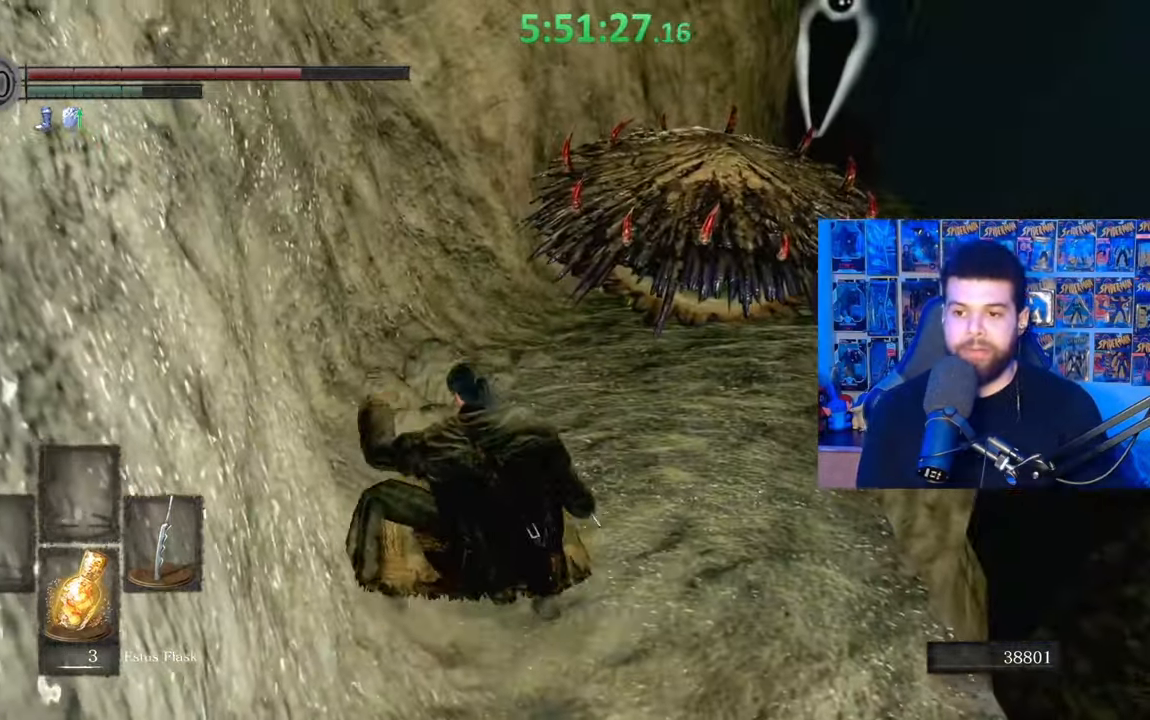
{"buttons": ["B"], "left_stick": "up", "right_stick": "center", "events": [[117, "right_stick", "center"]]}
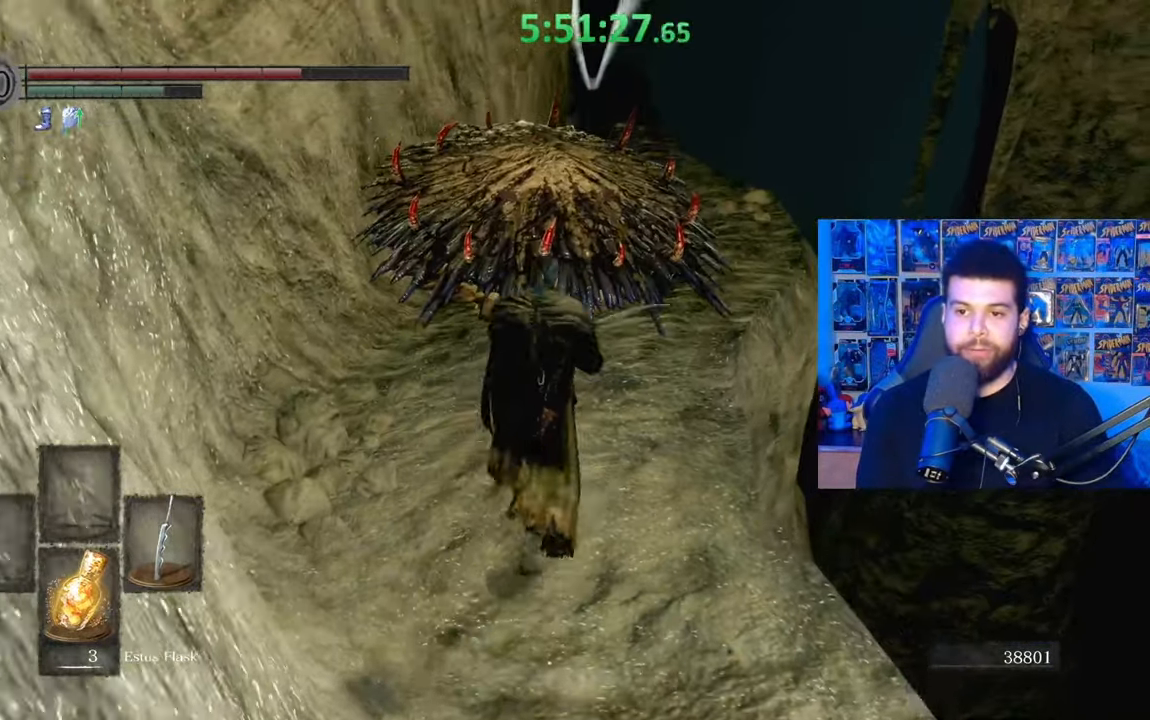
{"buttons": ["B"], "left_stick": "up-right", "right_stick": "center", "events": [[283, "left_stick", "up-right"]]}
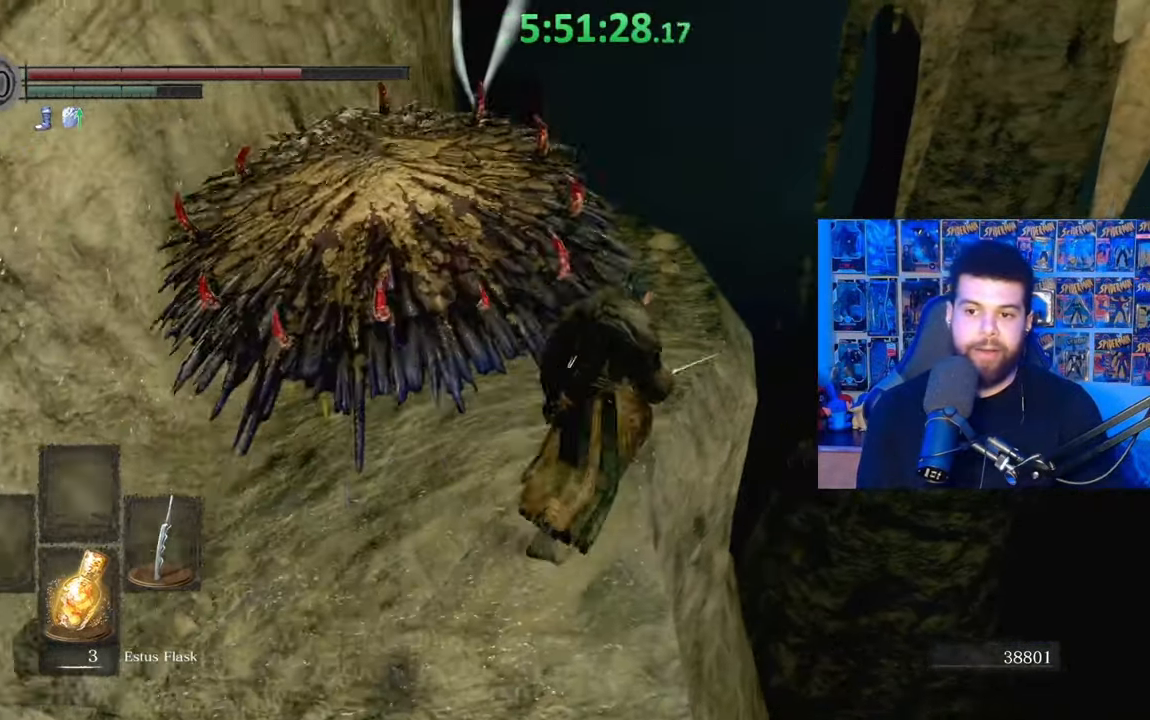
{"buttons": [], "left_stick": "up", "right_stick": "left", "events": [[33, "left_stick", "up"], [233, "B", "up"], [283, "B", "down"], [383, "B", "up"], [433, "right_stick", "down-left"], [483, "right_stick", "left"]]}
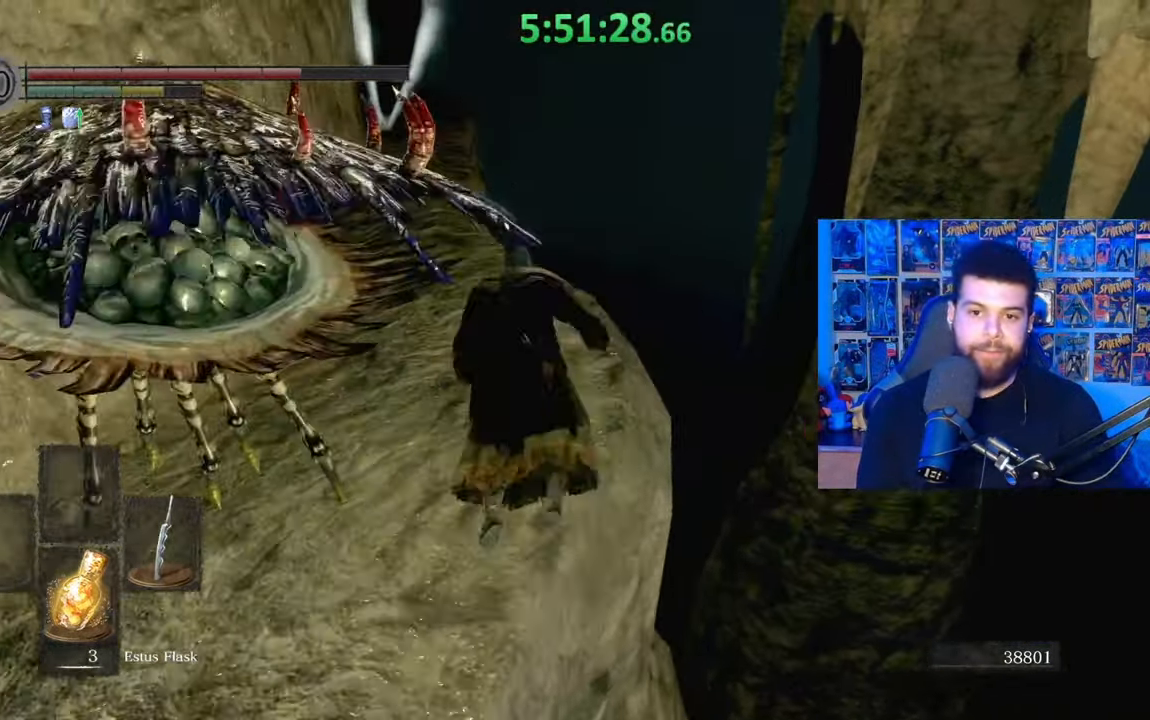
{"buttons": ["B"], "left_stick": "up", "right_stick": "center", "events": [[117, "right_stick", "center"], [233, "B", "down"], [283, "left_stick", "up-right"], [483, "left_stick", "up"]]}
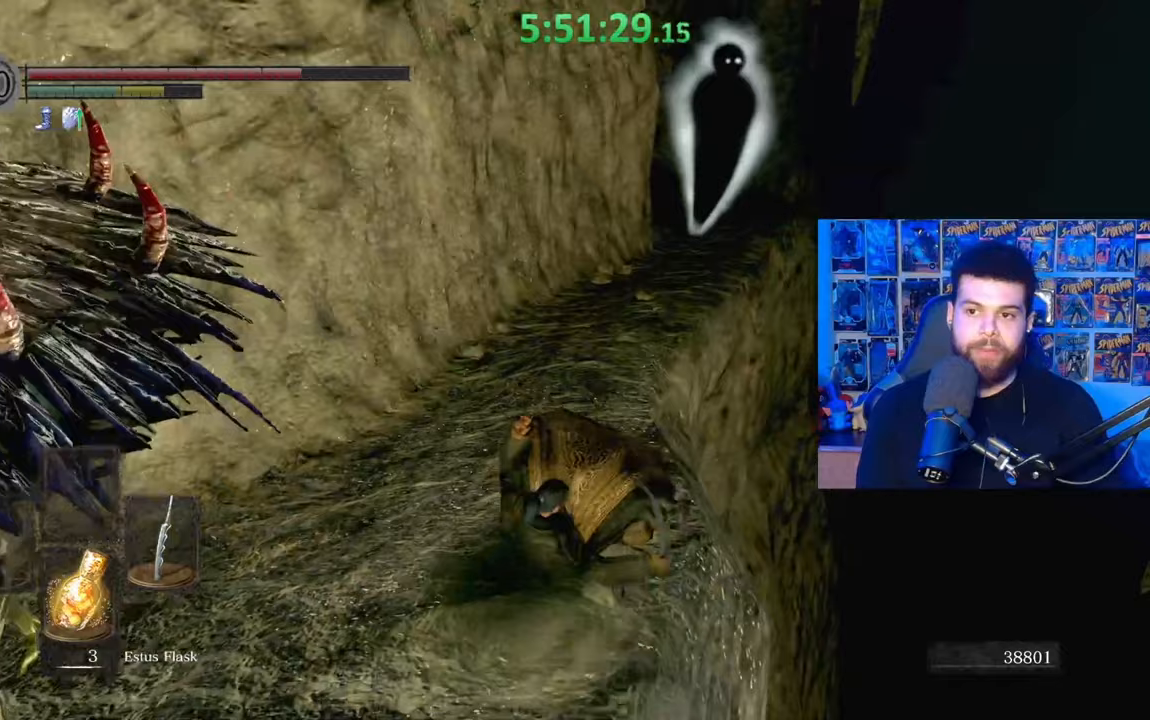
{"buttons": ["B"], "left_stick": "up", "right_stick": "center", "events": []}
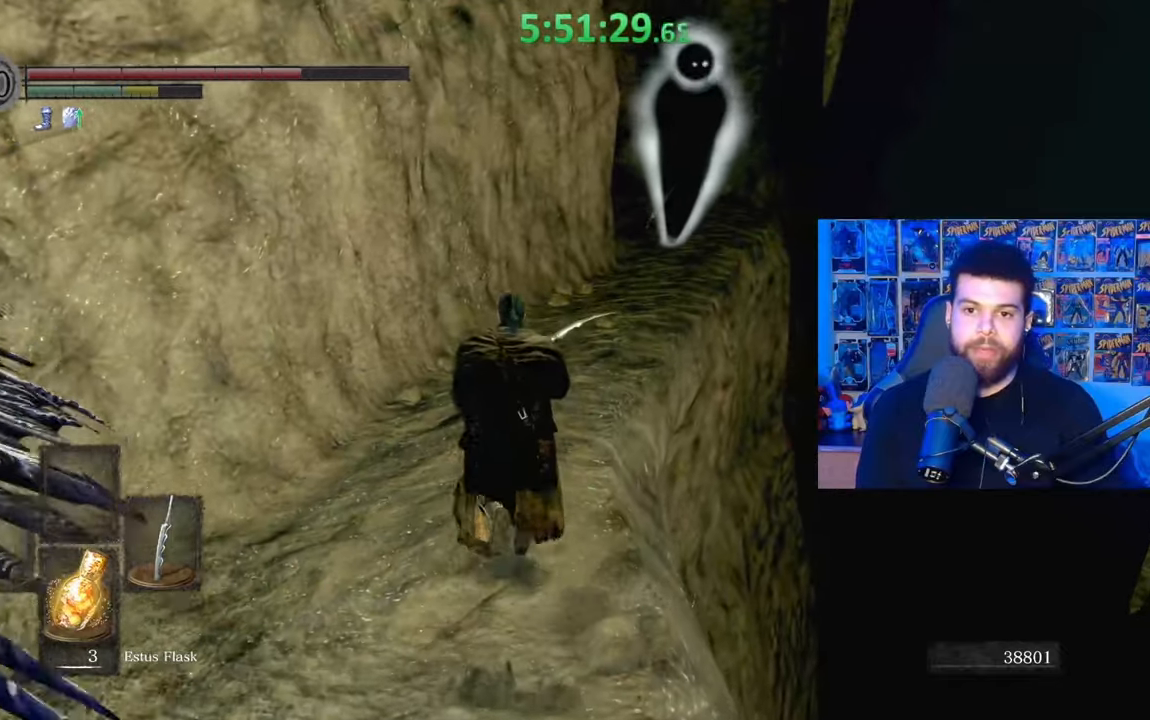
{"buttons": ["B"], "left_stick": "up", "right_stick": "center", "events": [[383, "B", "up"], [433, "B", "down"]]}